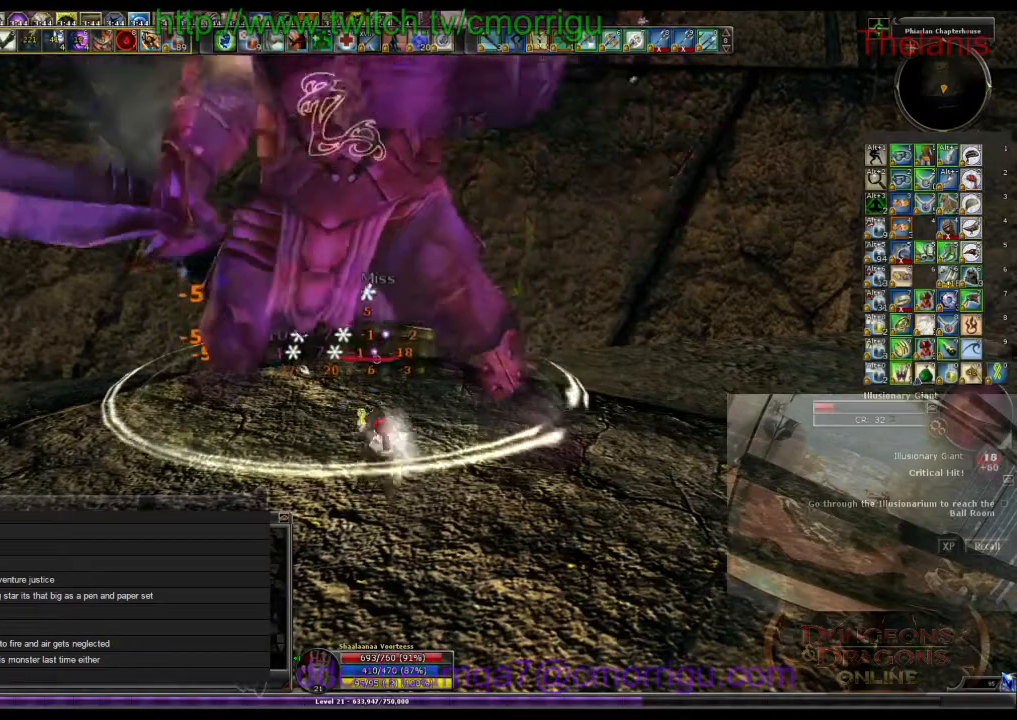
Gameplay with keyboard; each line is a JSON object with the keys held at the frame after it. "events" lists presses ("down") and releases ("up") of ".", "/", "0", "1", "2", "3", "4", "5", "6", "7", "8", "9", "a", "b", "backslash", "backspace", "c", "caps_lock", "comma", "ctrl_l", "ctrl_r", "d", "e", "equals", "escape", "f", "f1", "f10", "f11", "f12", "f2", "f3", "f4", "f5", "f6", "f7", "f8", "f9", "g", "h", "i", "j", "k", "l", "lbracket", "m", "minus", "n", "o", "p", "q", "quote", "r", "rbracket", "return", "s", "semicolon", "shift_l", "shift_r", "space", "t", "tab", "tilde", "u", "v", "w", "x", "y" and "z" between this image and that frame as [ms after this image, input, new state], when the widget could be followed in between. No other keys are recorded. Mouse input is not recorded.
{"keys": [], "events": []}
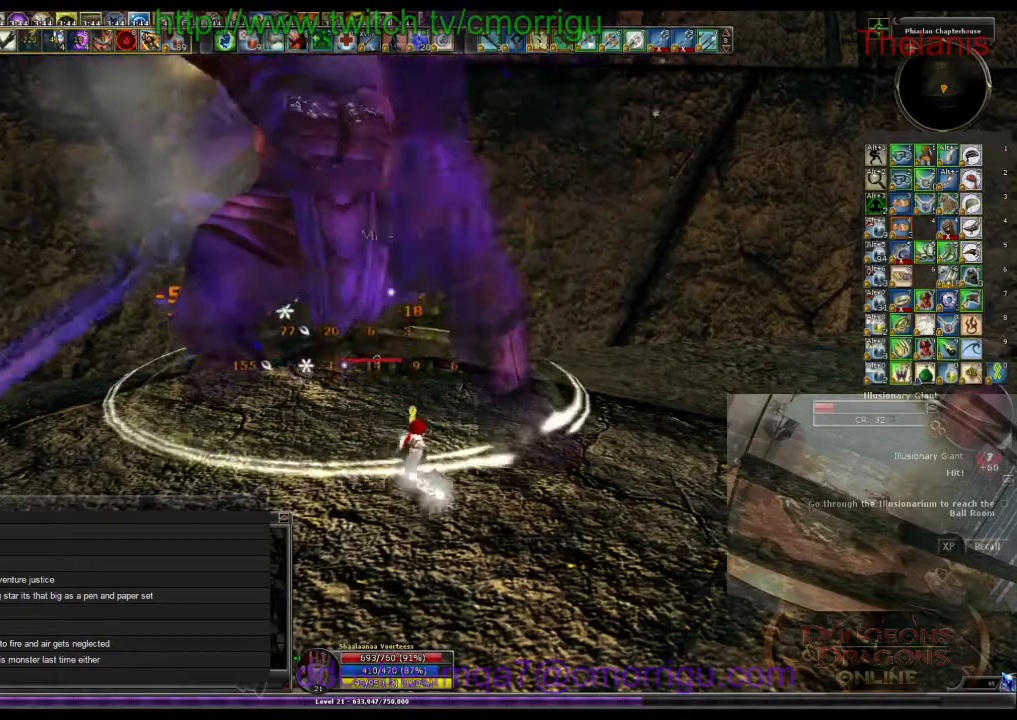
{"keys": [], "events": []}
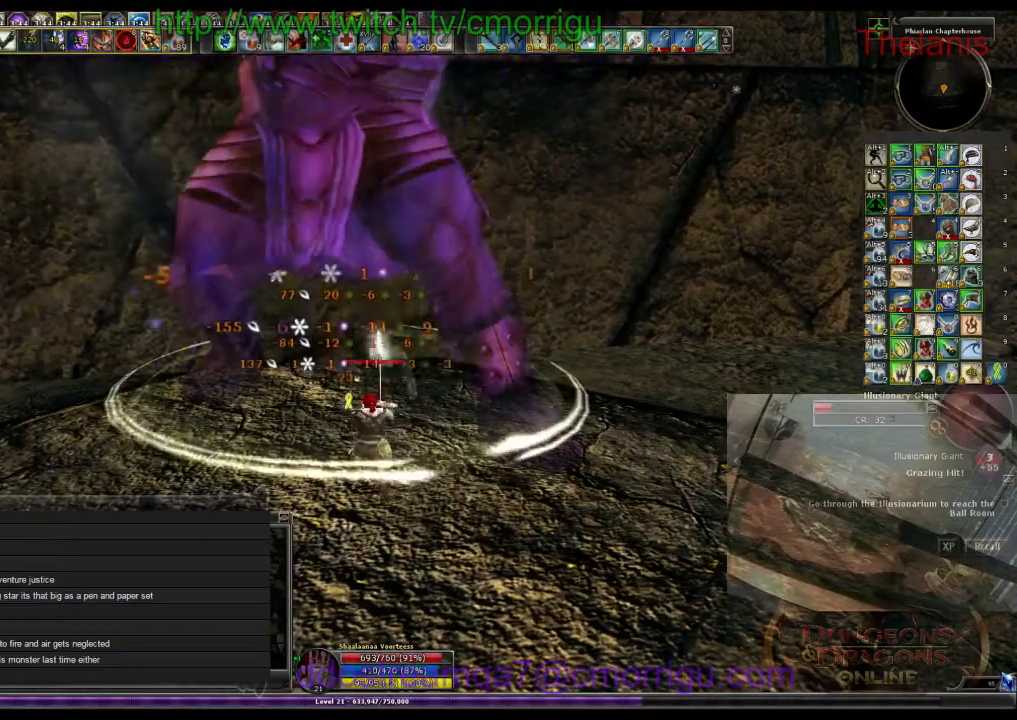
{"keys": [], "events": []}
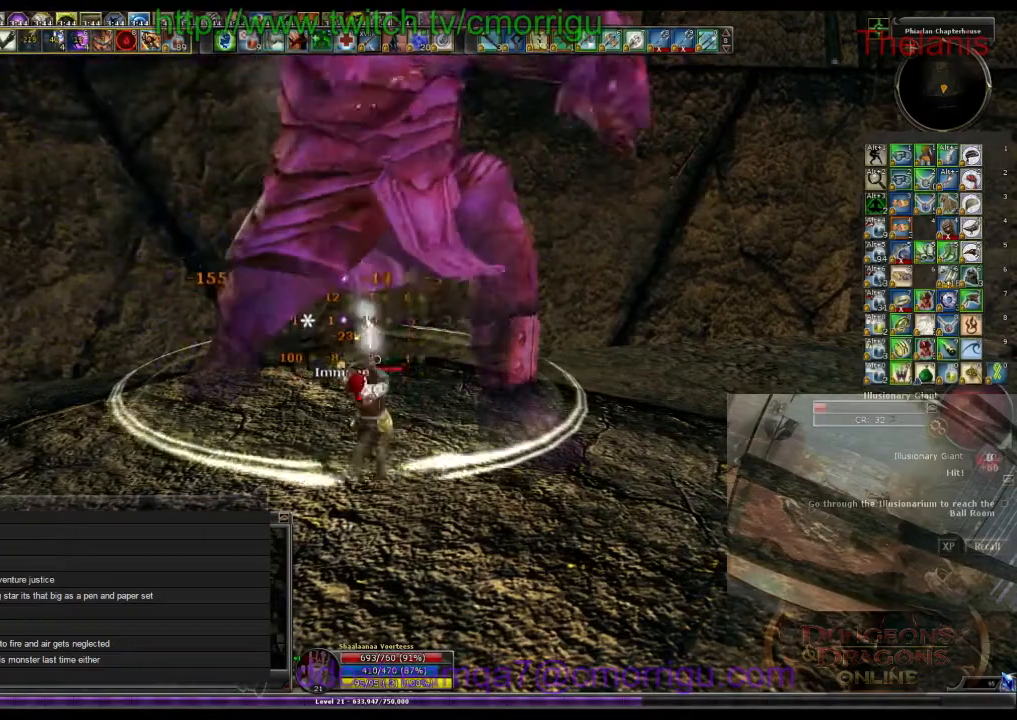
{"keys": [], "events": []}
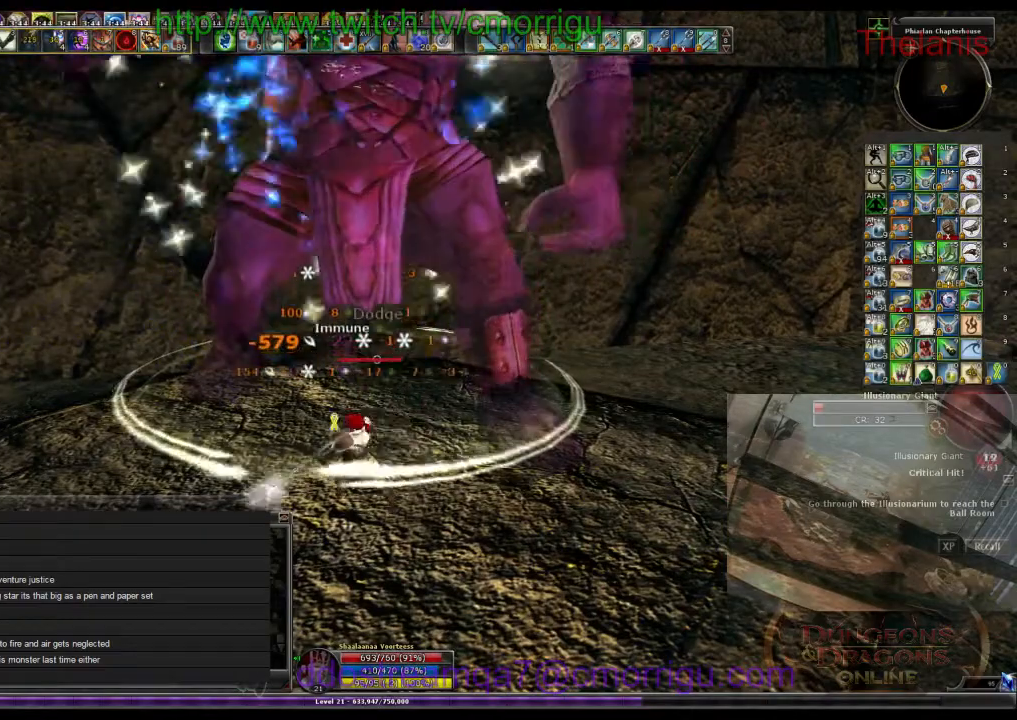
{"keys": [], "events": []}
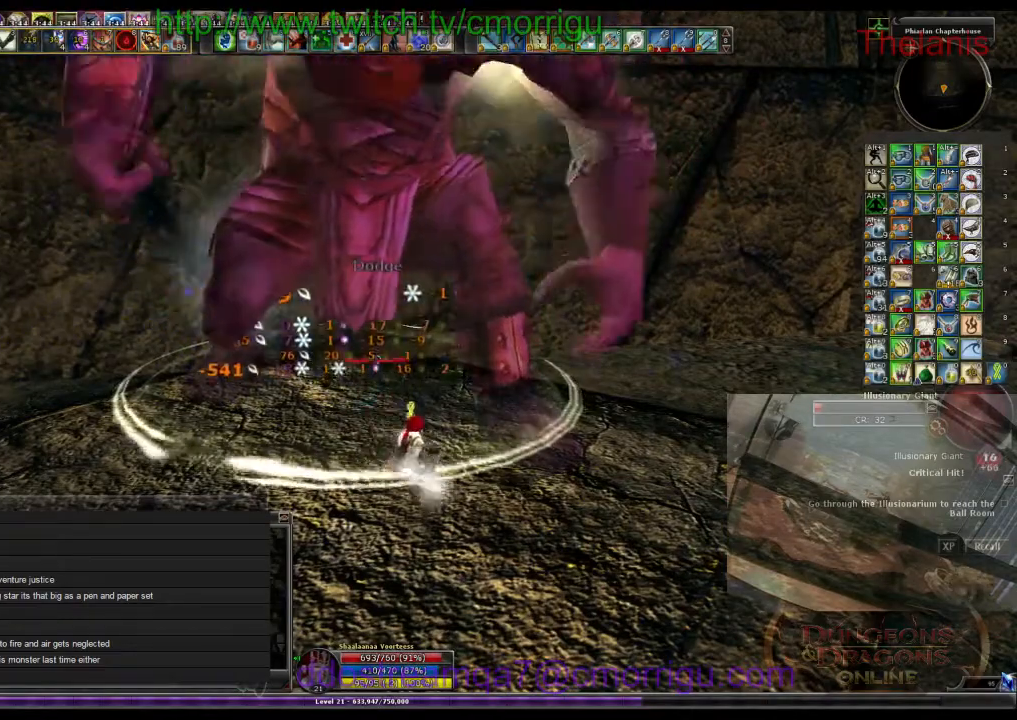
{"keys": [], "events": [[133, "1", "down"], [300, "1", "up"]]}
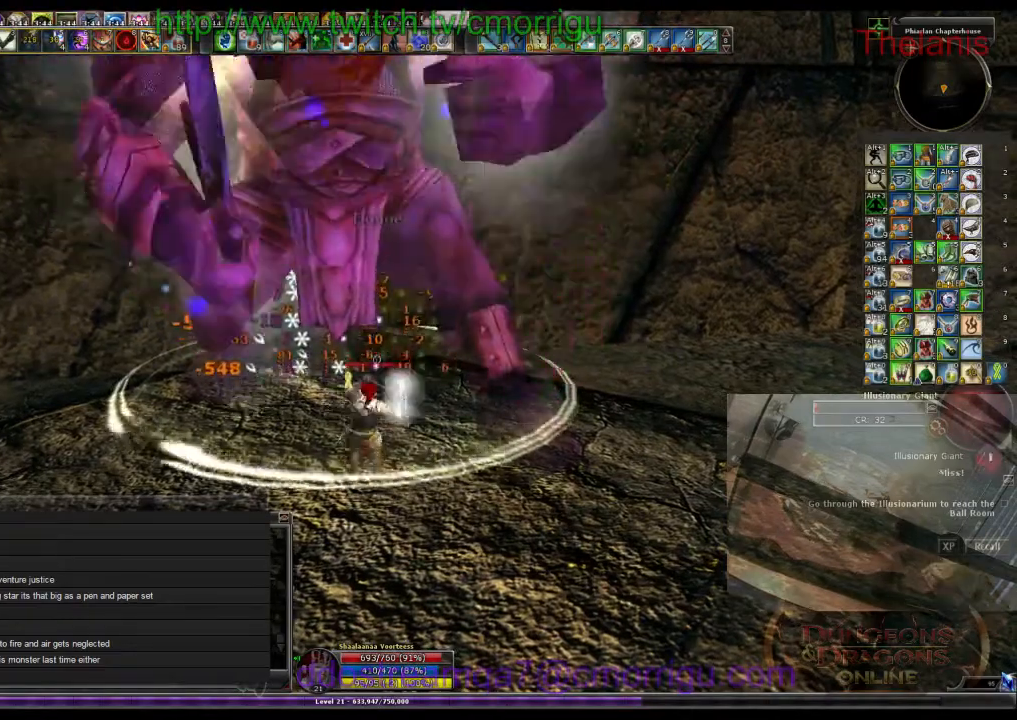
{"keys": [], "events": []}
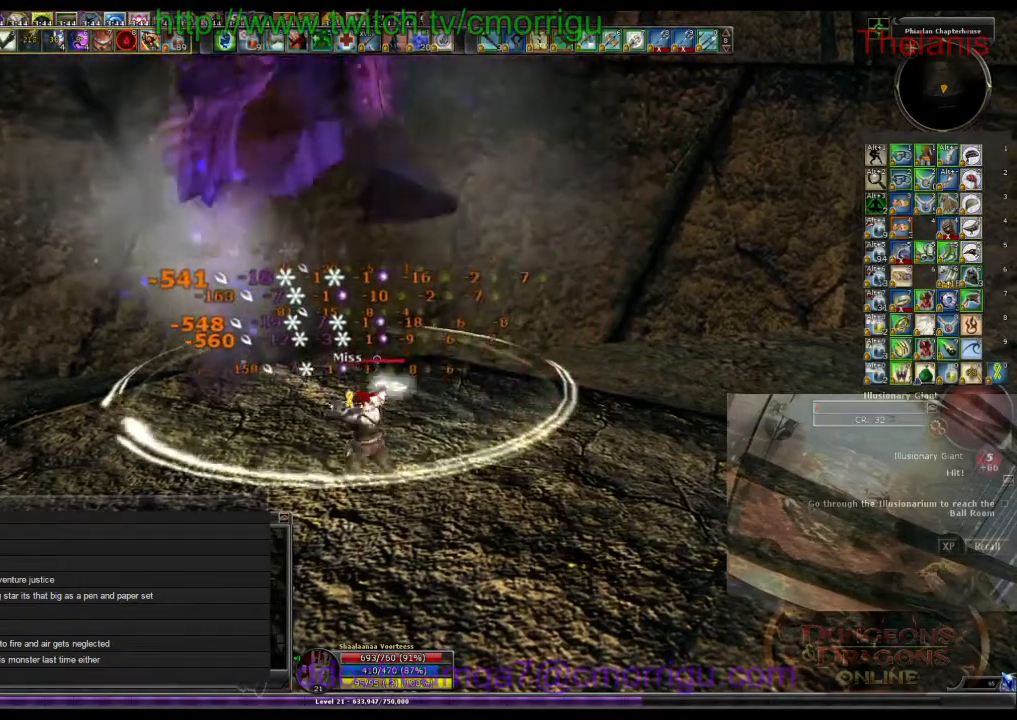
{"keys": [], "events": [[67, "2", "down"], [200, "2", "up"]]}
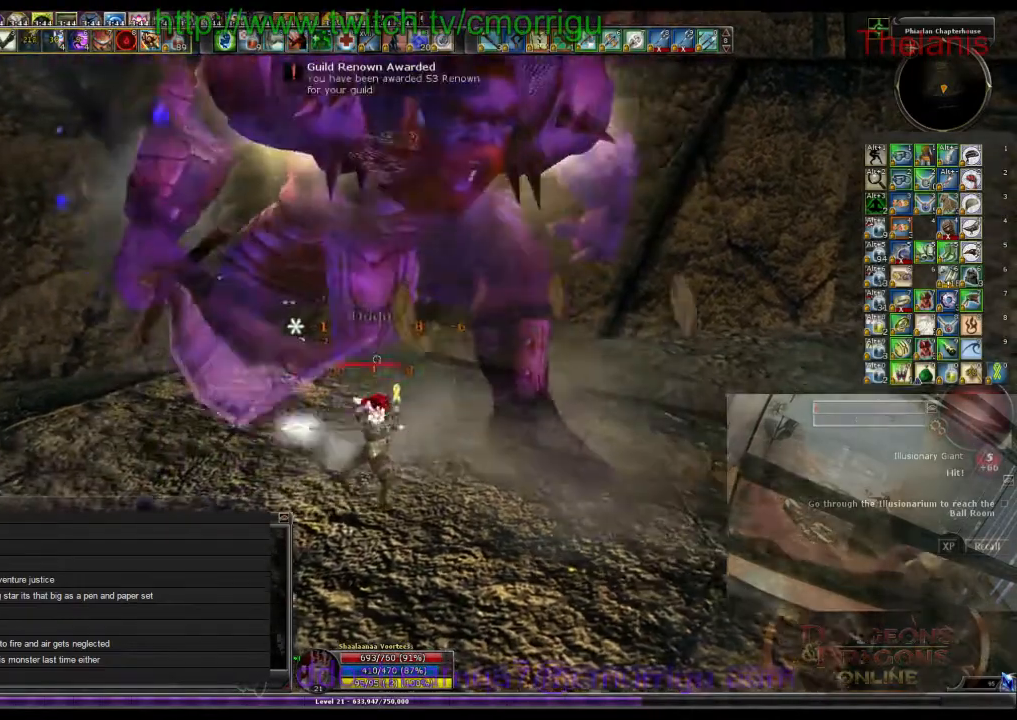
{"keys": [], "events": []}
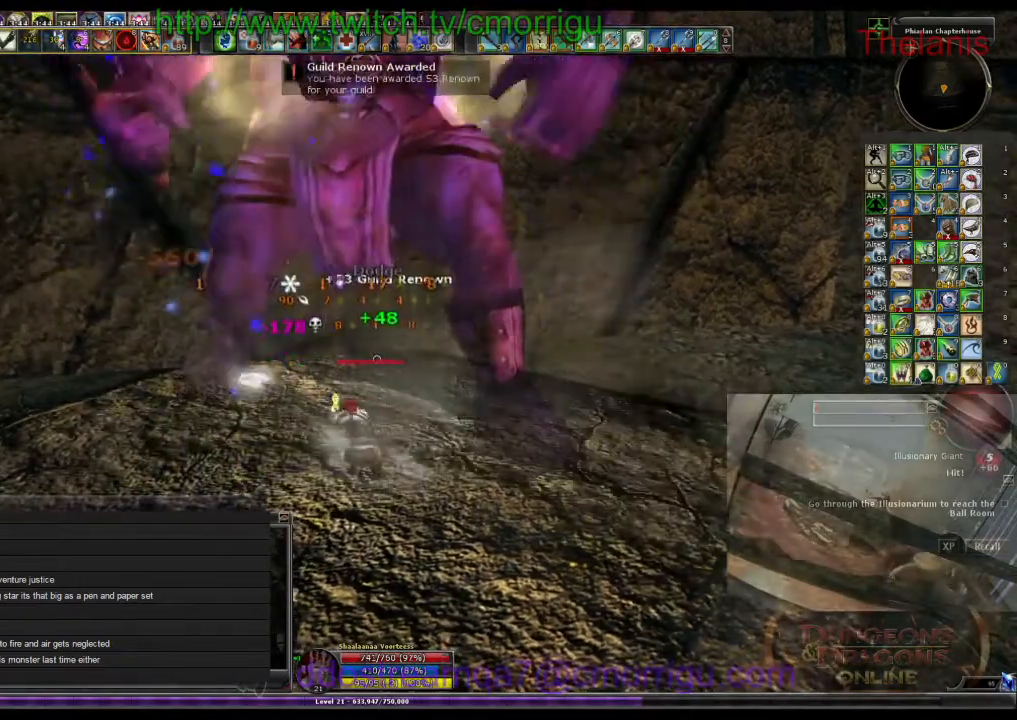
{"keys": [], "events": []}
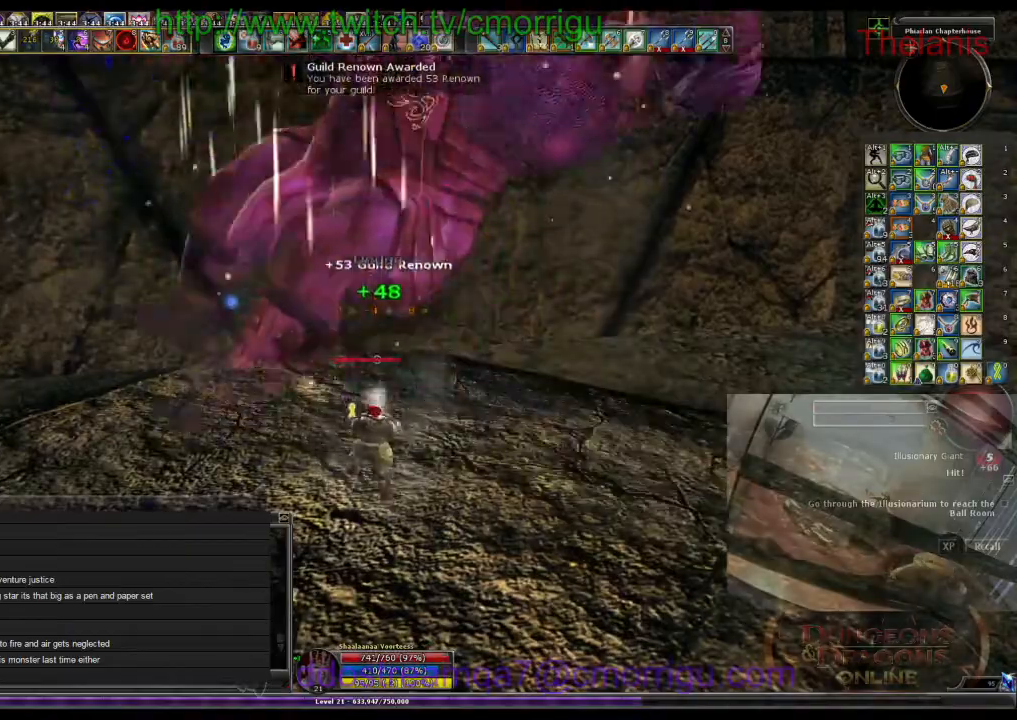
{"keys": ["a", "w"], "events": [[367, "w", "down"], [400, "a", "down"]]}
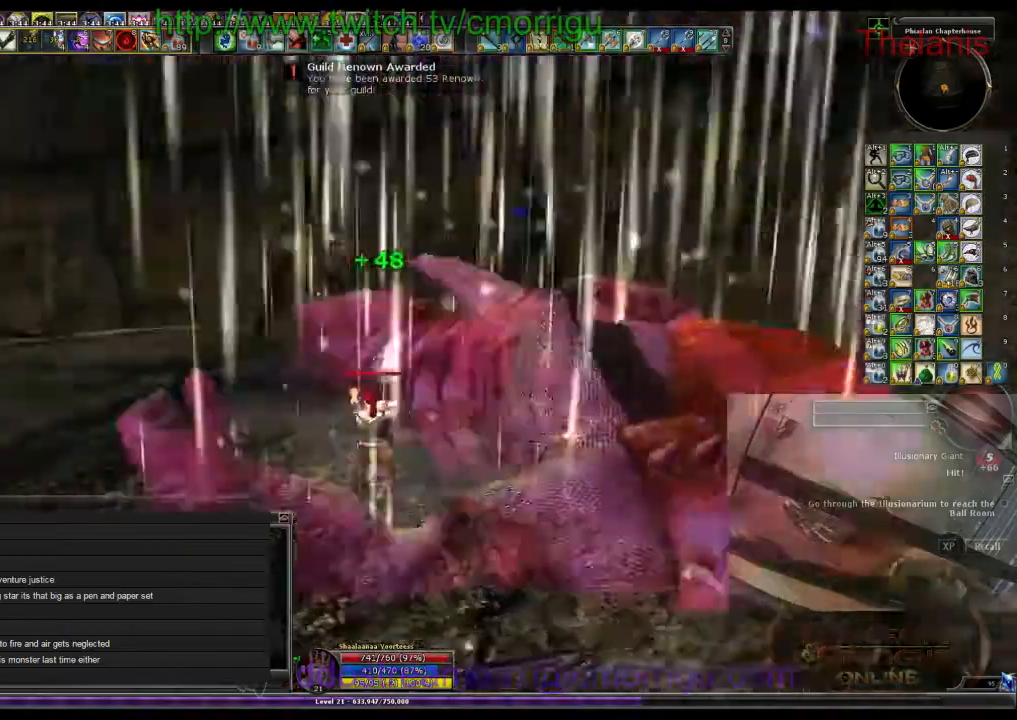
{"keys": ["w"], "events": [[333, "a", "up"]]}
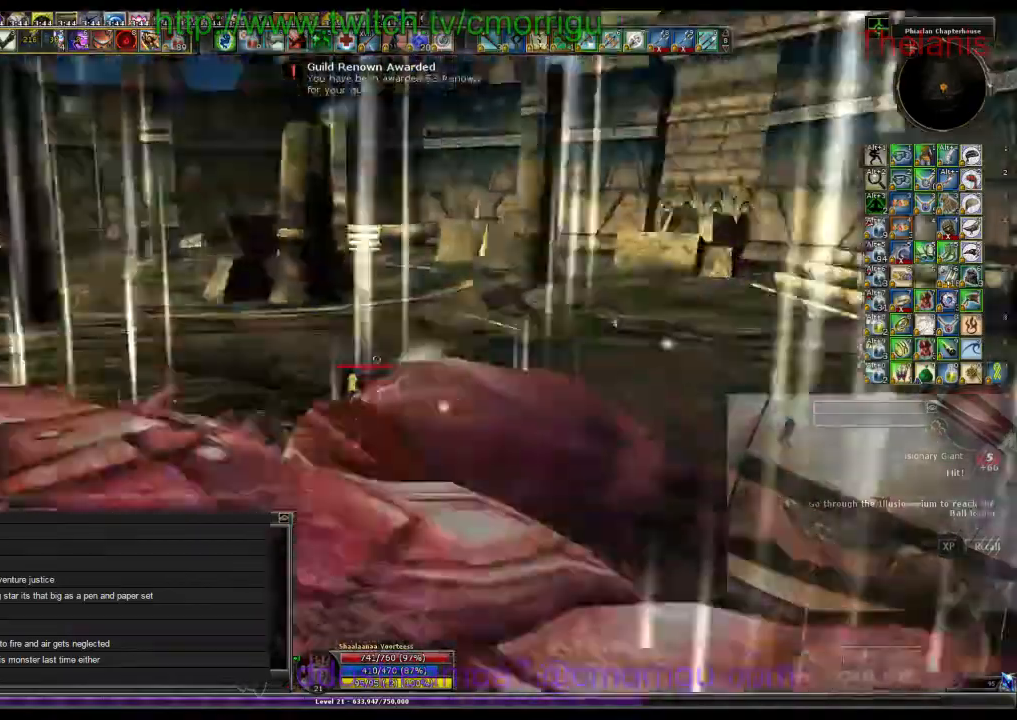
{"keys": ["w"], "events": []}
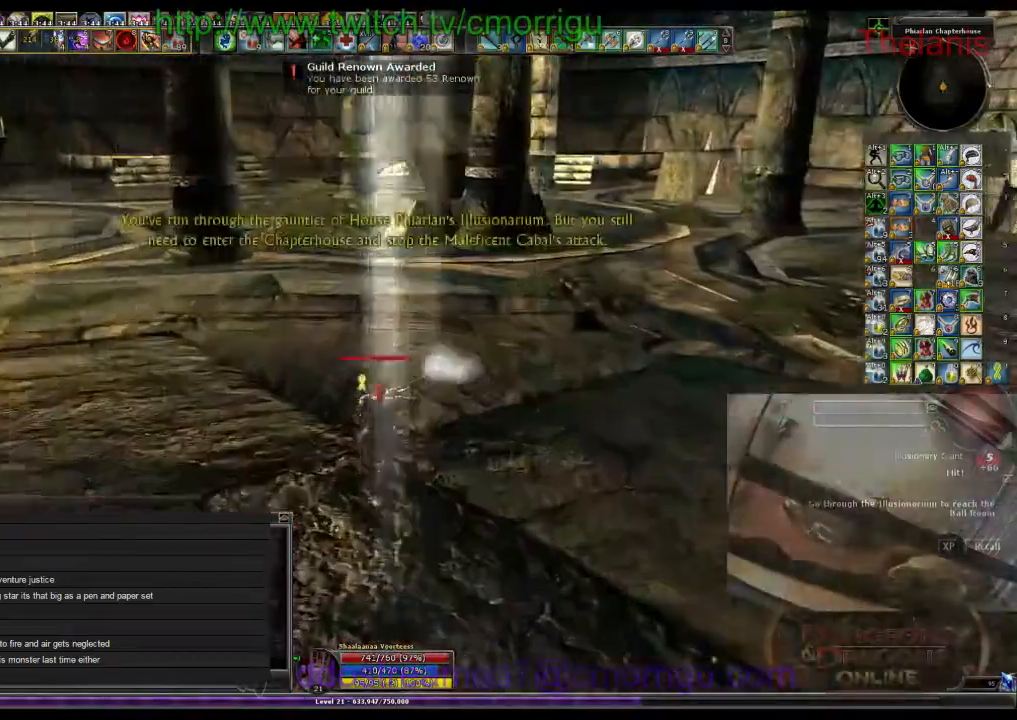
{"keys": ["w"], "events": []}
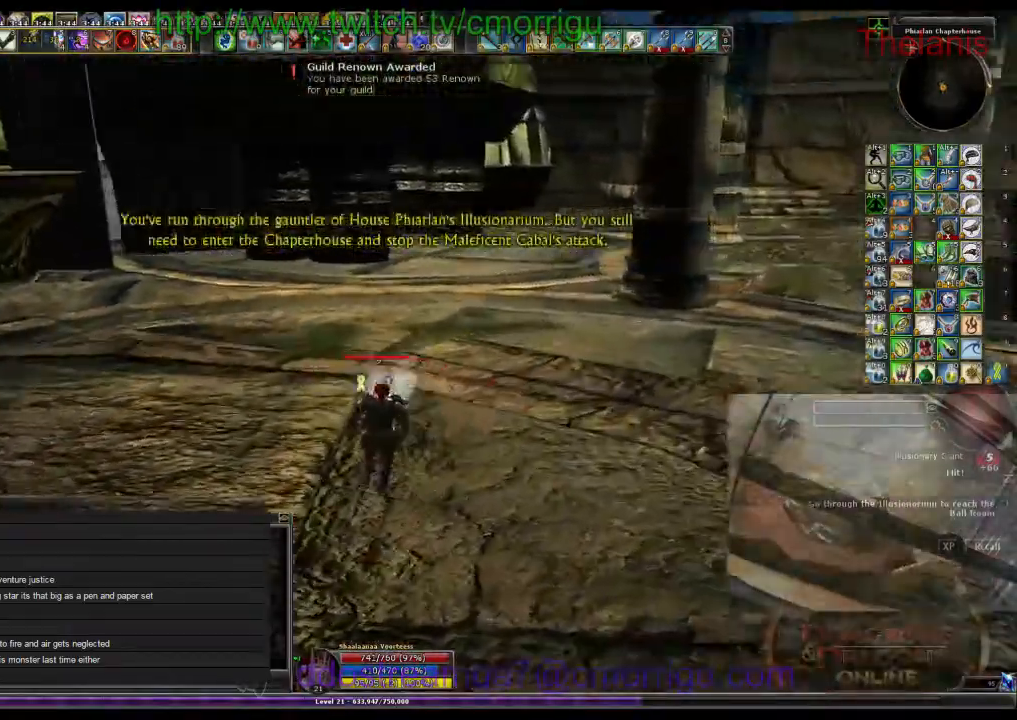
{"keys": ["w"], "events": []}
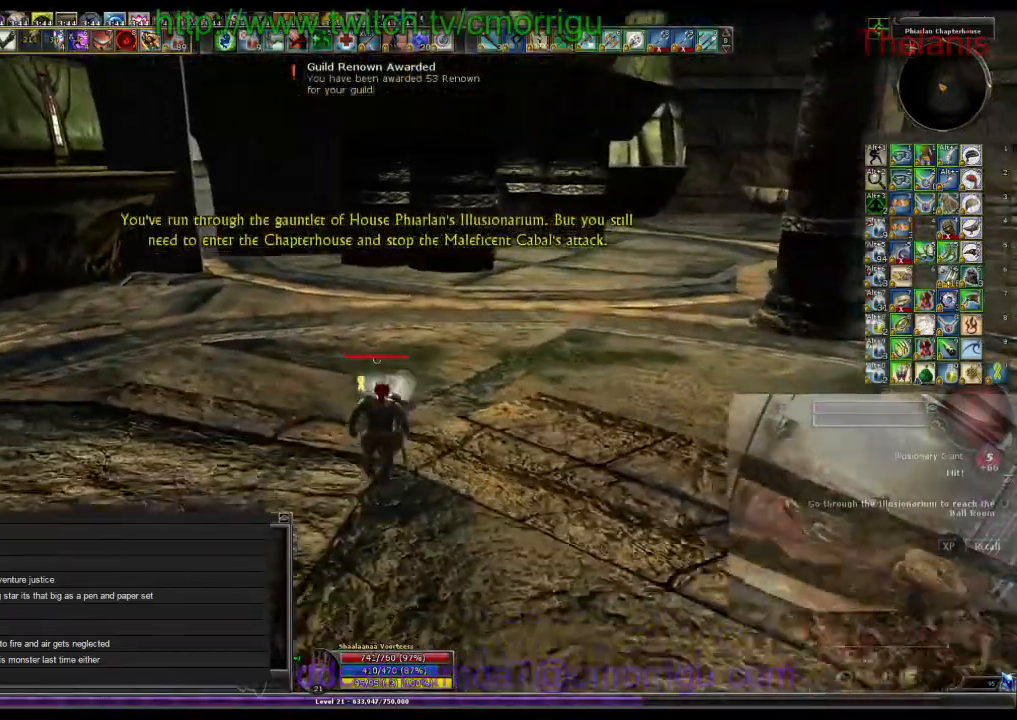
{"keys": ["w"], "events": []}
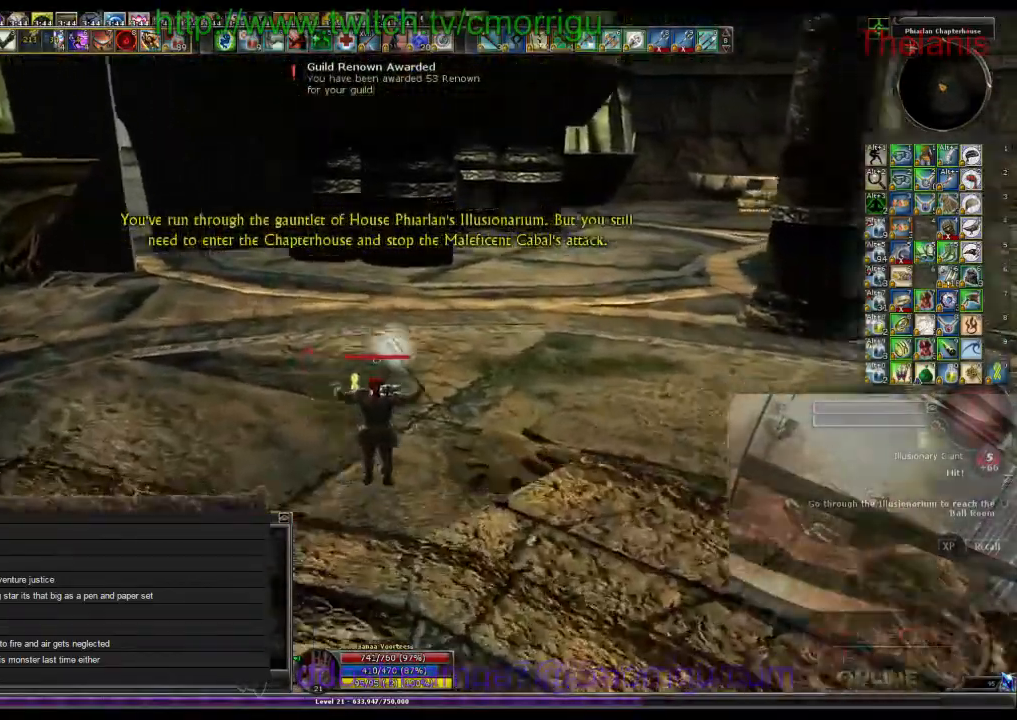
{"keys": ["w"], "events": []}
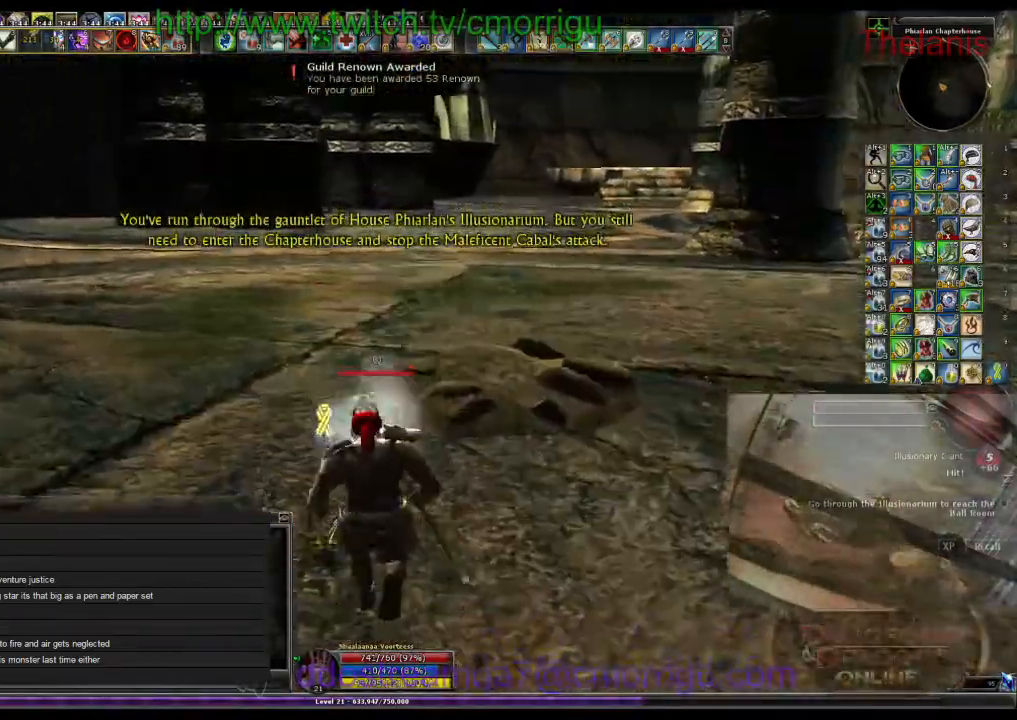
{"keys": ["w"], "events": []}
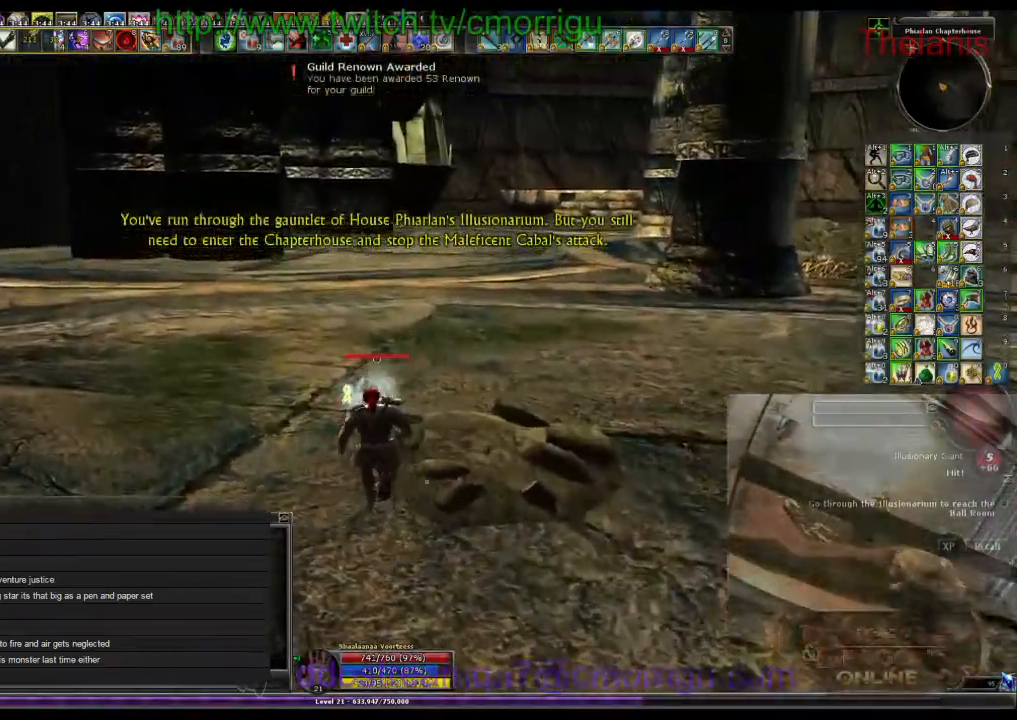
{"keys": ["w"], "events": []}
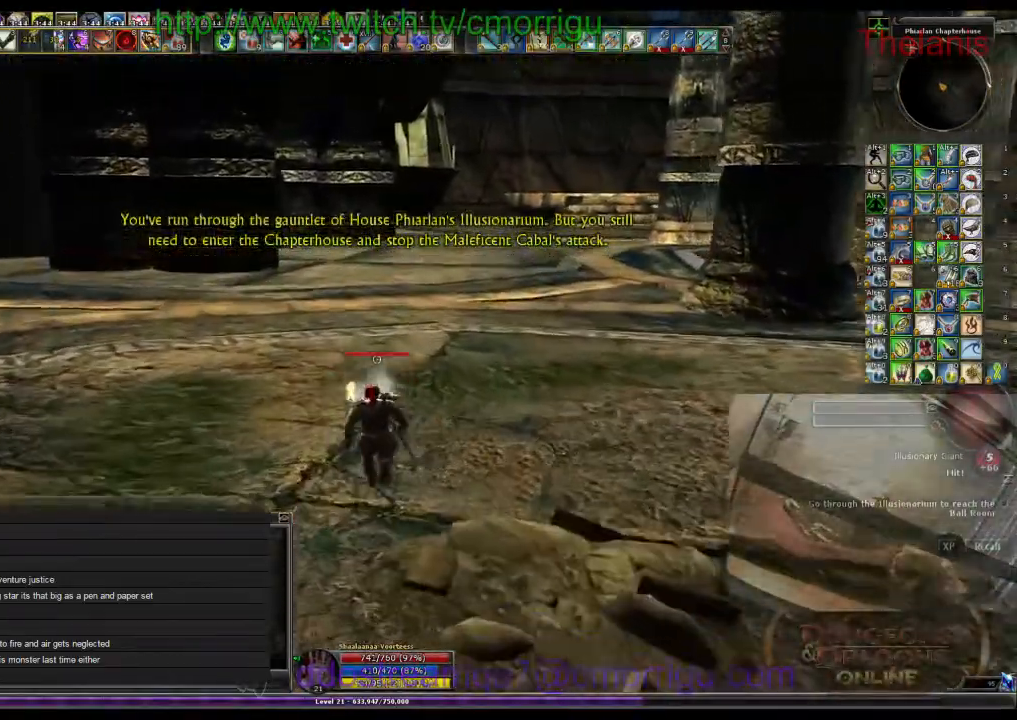
{"keys": ["w"], "events": []}
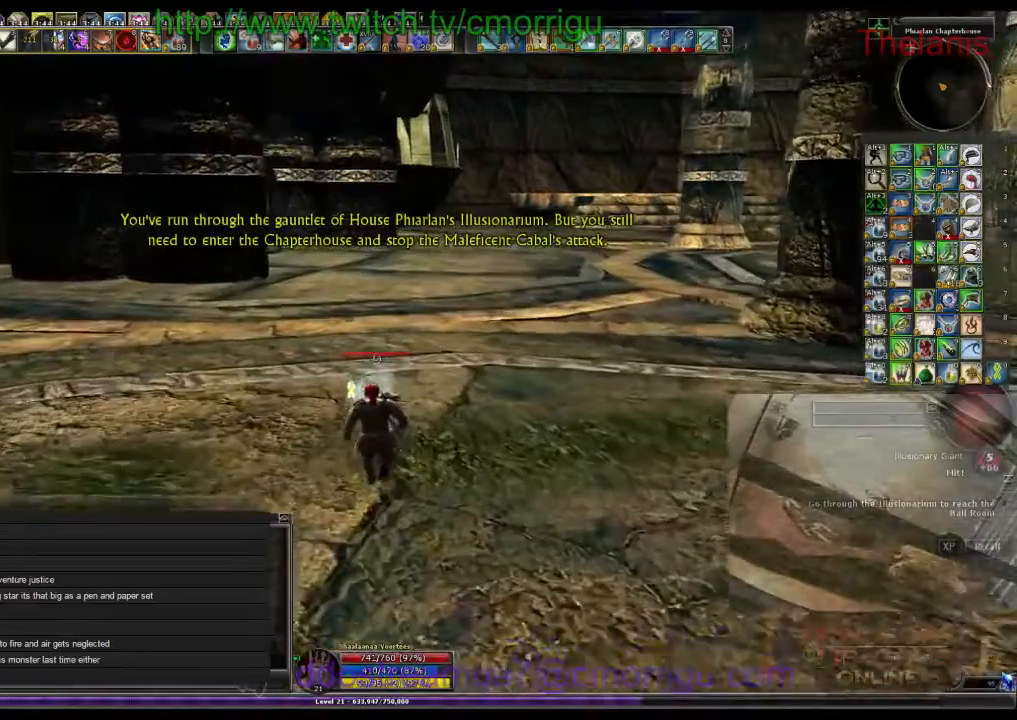
{"keys": ["w"], "events": []}
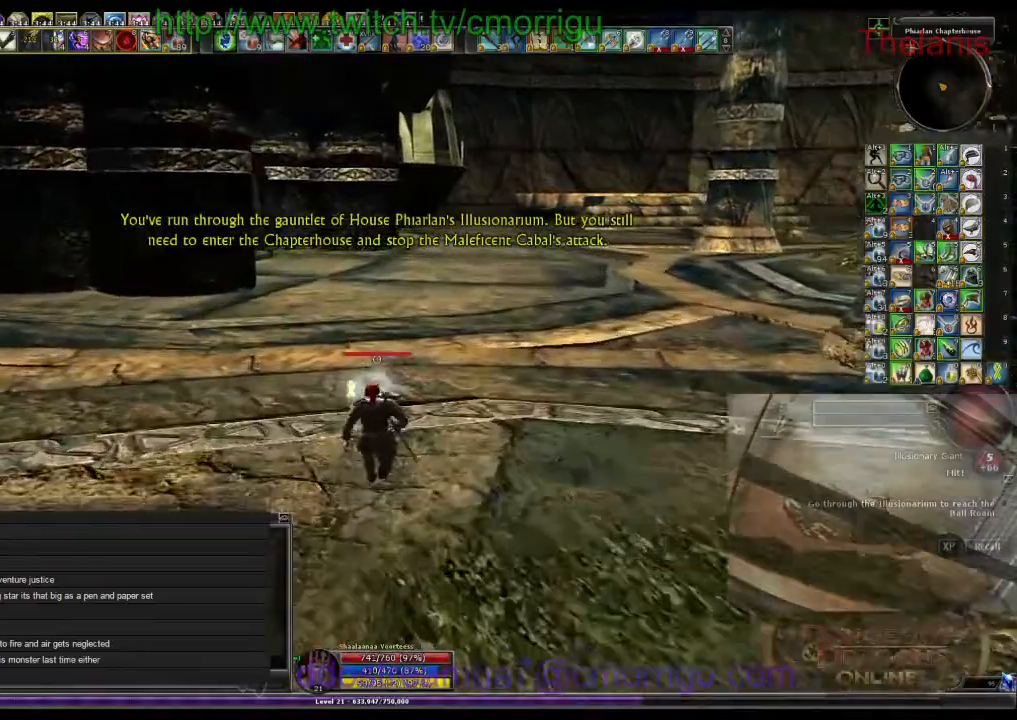
{"keys": ["w"], "events": []}
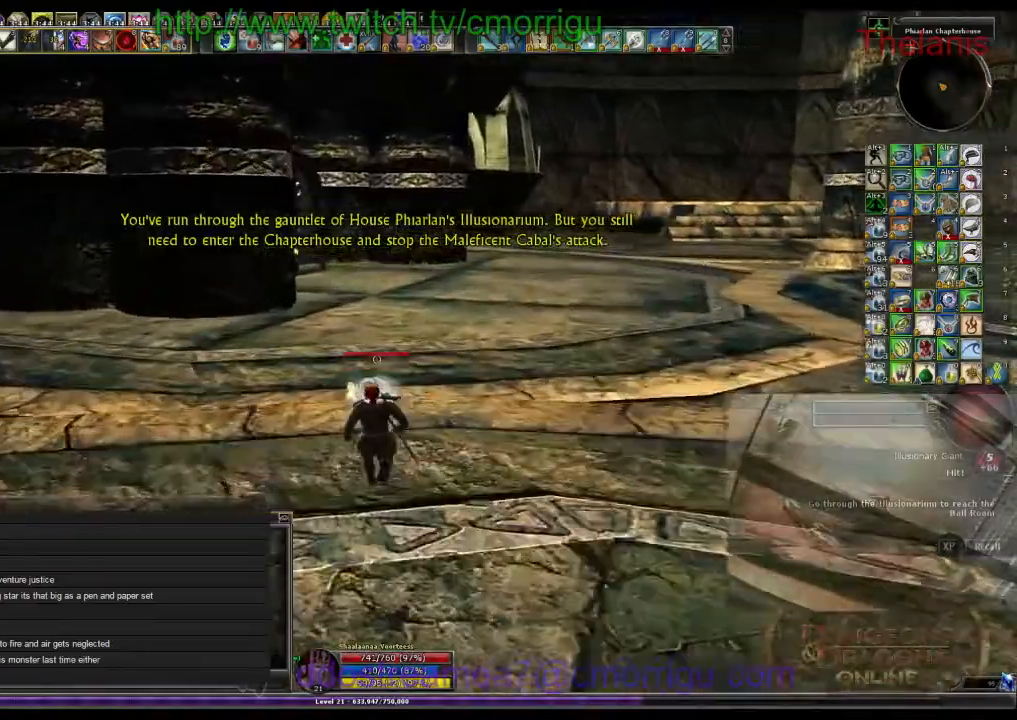
{"keys": ["w"], "events": []}
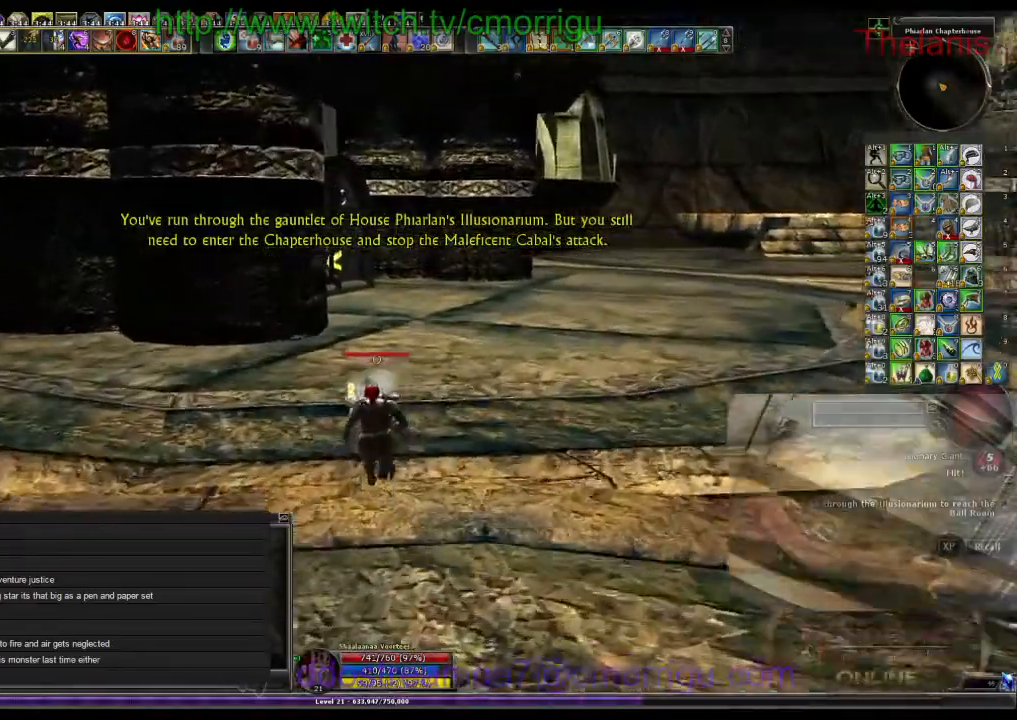
{"keys": ["d", "w"], "events": [[400, "d", "down"]]}
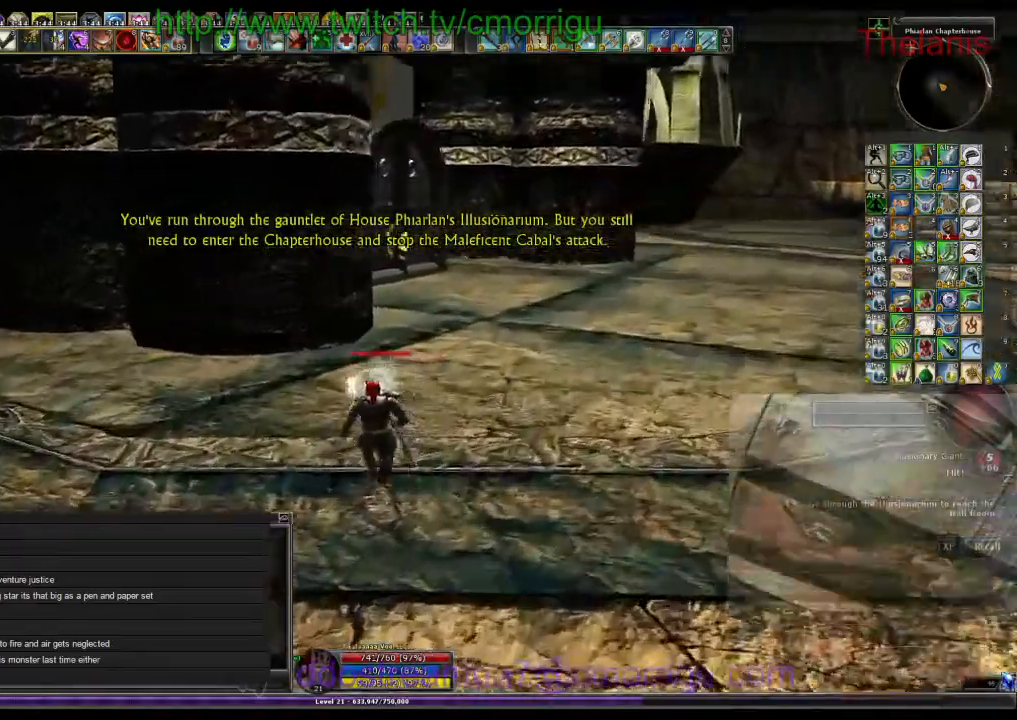
{"keys": ["w"], "events": [[167, "d", "up"]]}
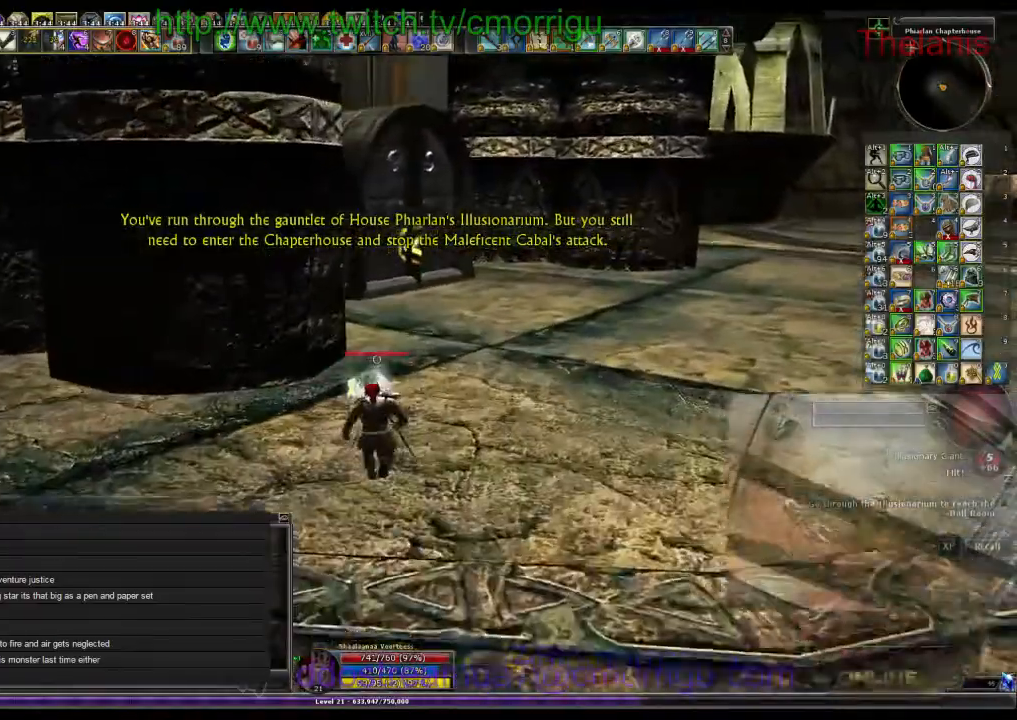
{"keys": ["d", "w"], "events": [[300, "d", "down"]]}
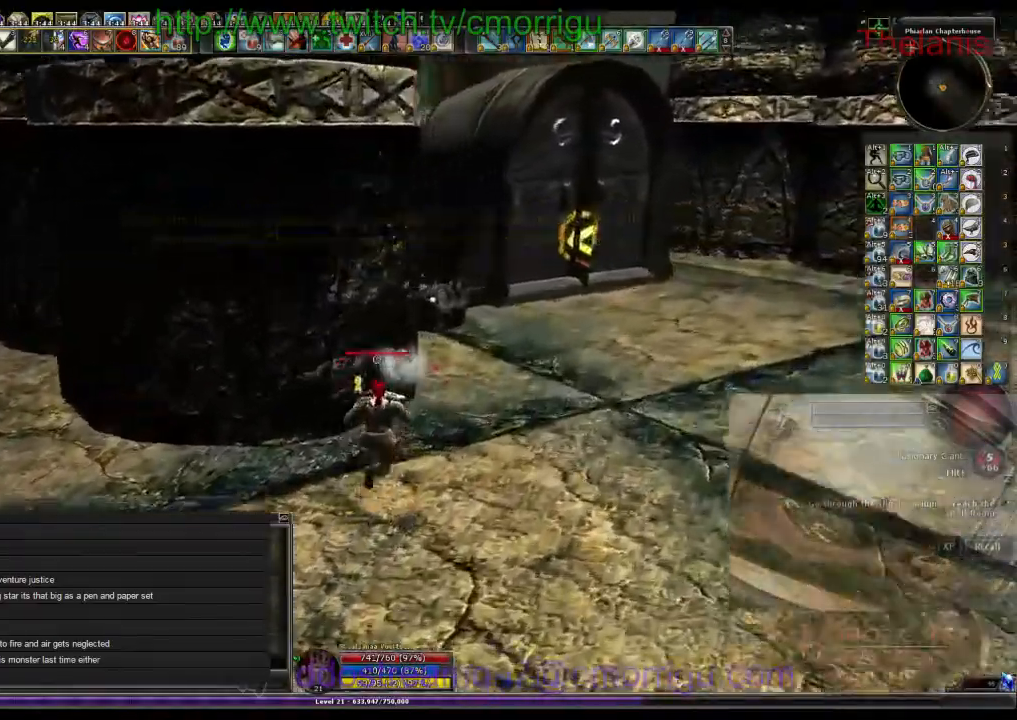
{"keys": ["d", "w"], "events": []}